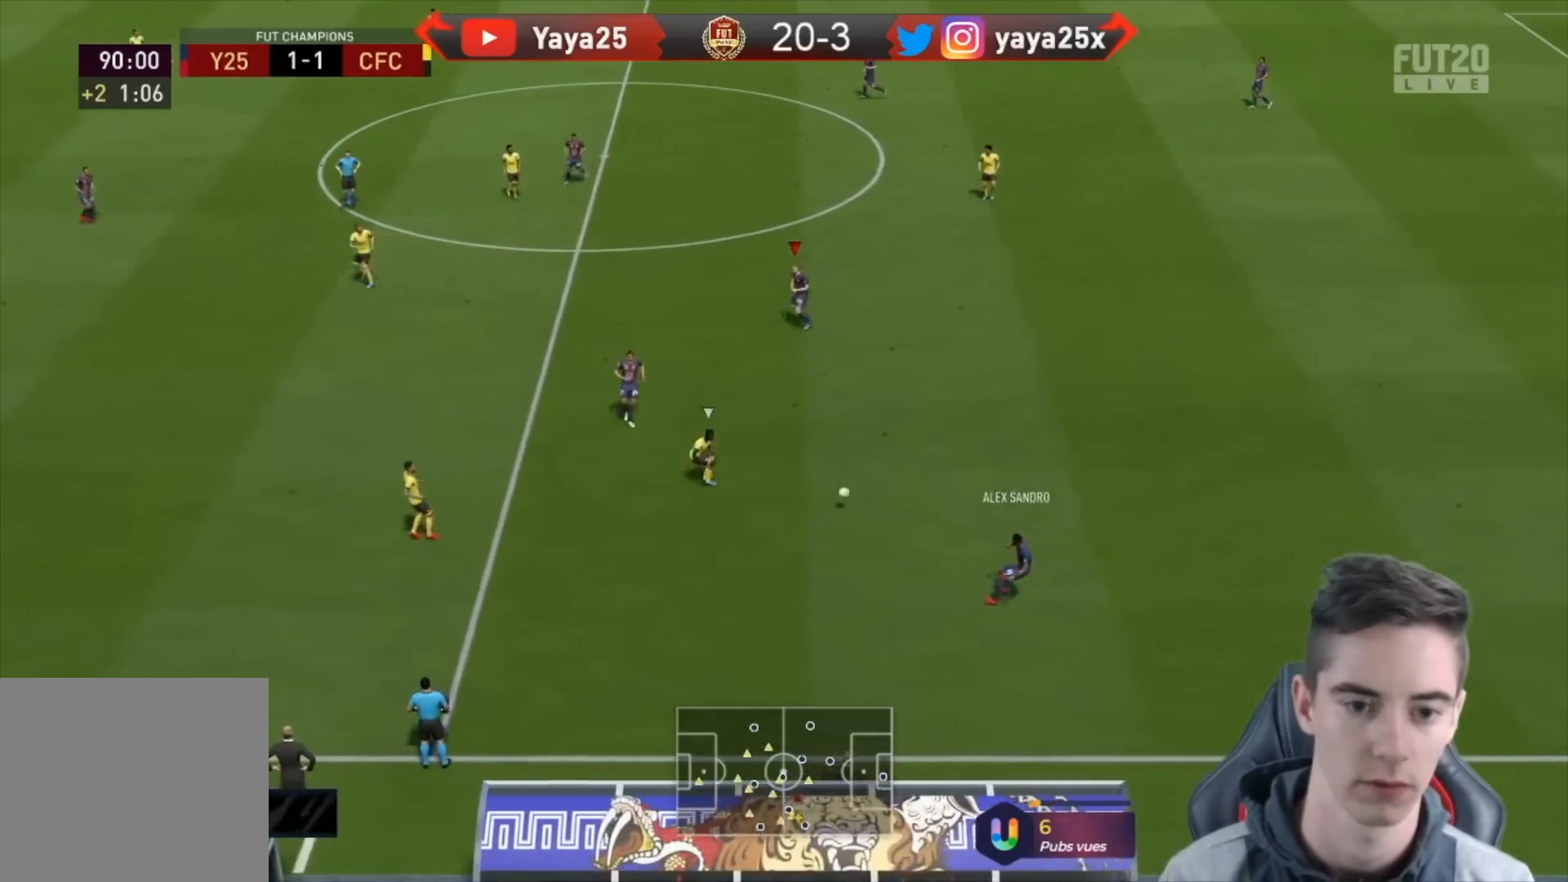
Gameplay with a controller (PlayStation layout); each line is a JSON object with the inputs held at the frame after it (dt_ms = milliseconds from this image to that frame). "events" lists button and stick changes between this image and that frame as [ms after this image, input, new state], when the widget could be followed in between.
{"dt_ms": 500, "buttons": ["L1", "R1", "R2"], "left_stick": "right", "right_stick": "center", "events": [[133, "left_stick", "up-right"], [167, "R1", "down"], [467, "L1", "down"], [467, "left_stick", "right"]]}
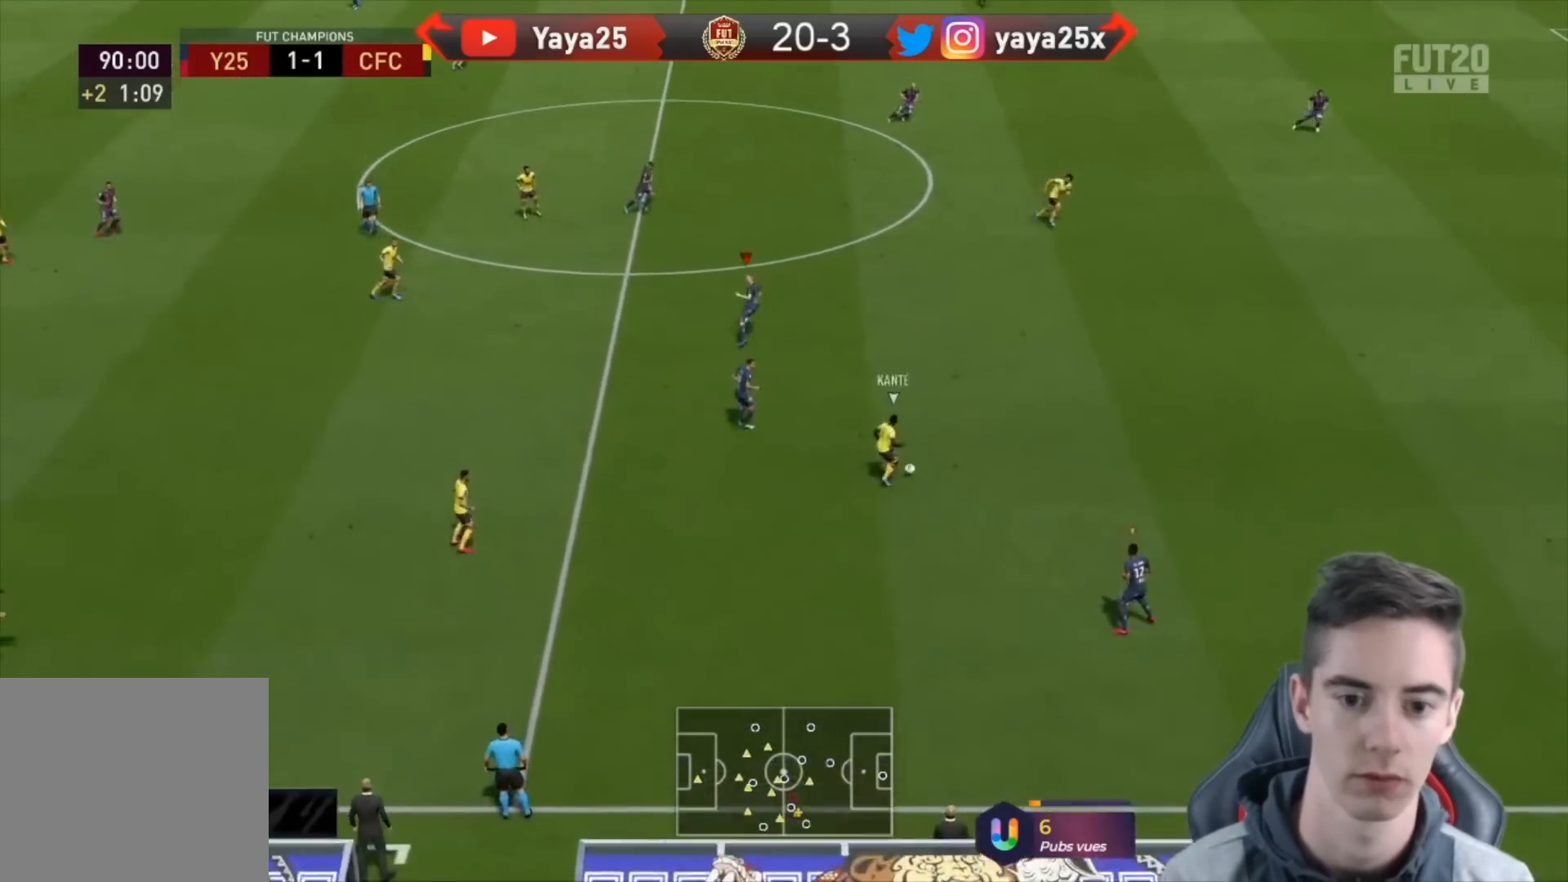
{"dt_ms": 500, "buttons": ["R1", "R2"], "left_stick": "down-right", "right_stick": "center", "events": [[100, "L1", "up"], [467, "left_stick", "down-right"]]}
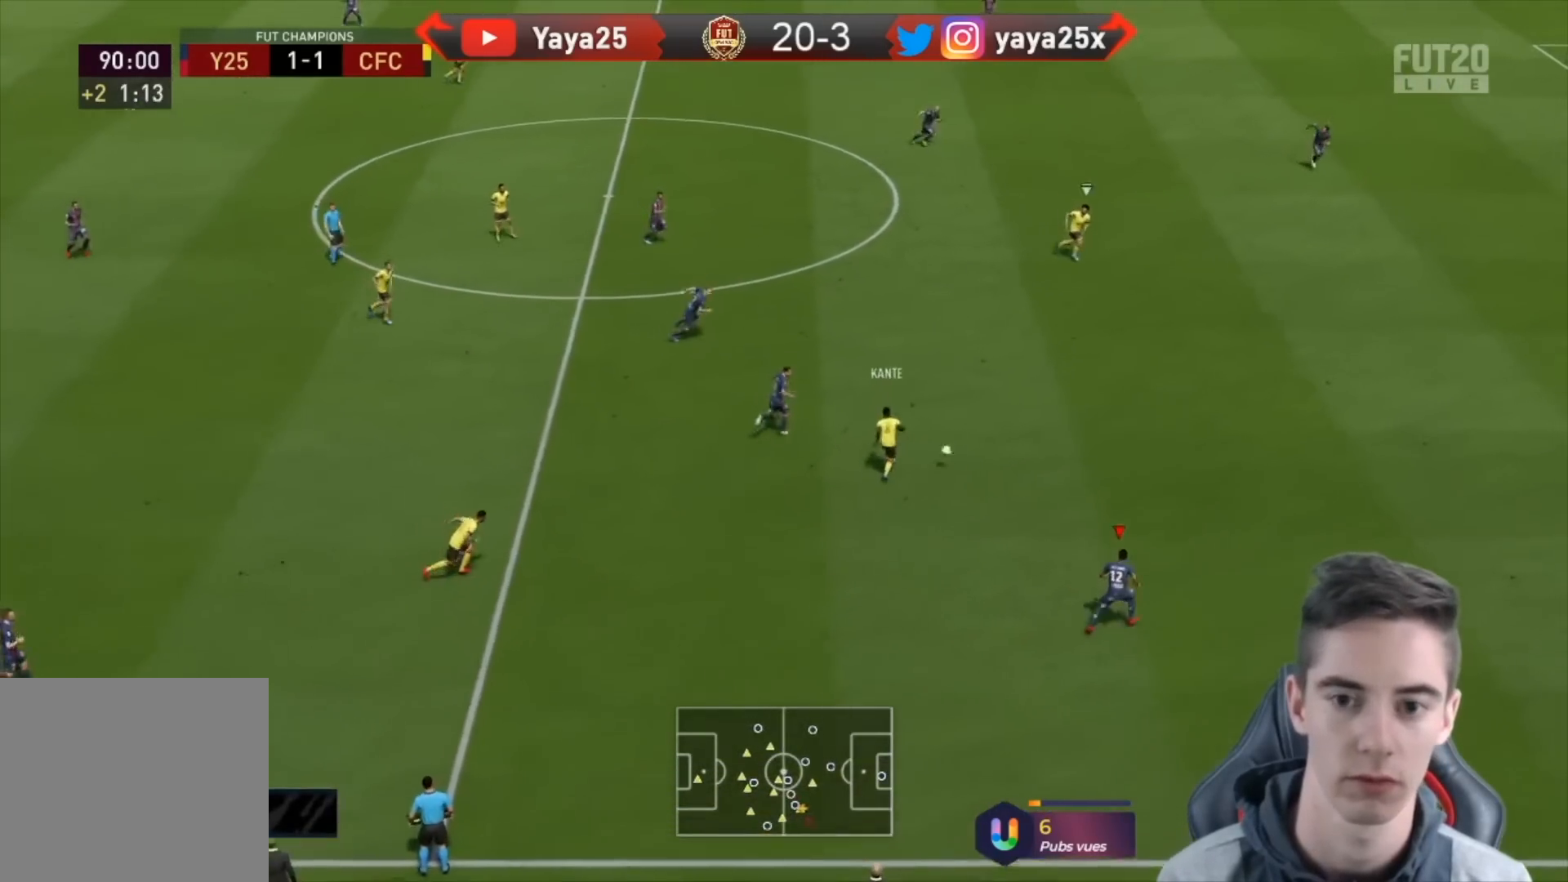
{"dt_ms": 500, "buttons": ["R2"], "left_stick": "down-right", "right_stick": "center", "events": [[33, "L1", "down"], [100, "L2", "down"], [167, "L1", "up"], [200, "R1", "up"], [333, "L2", "up"]]}
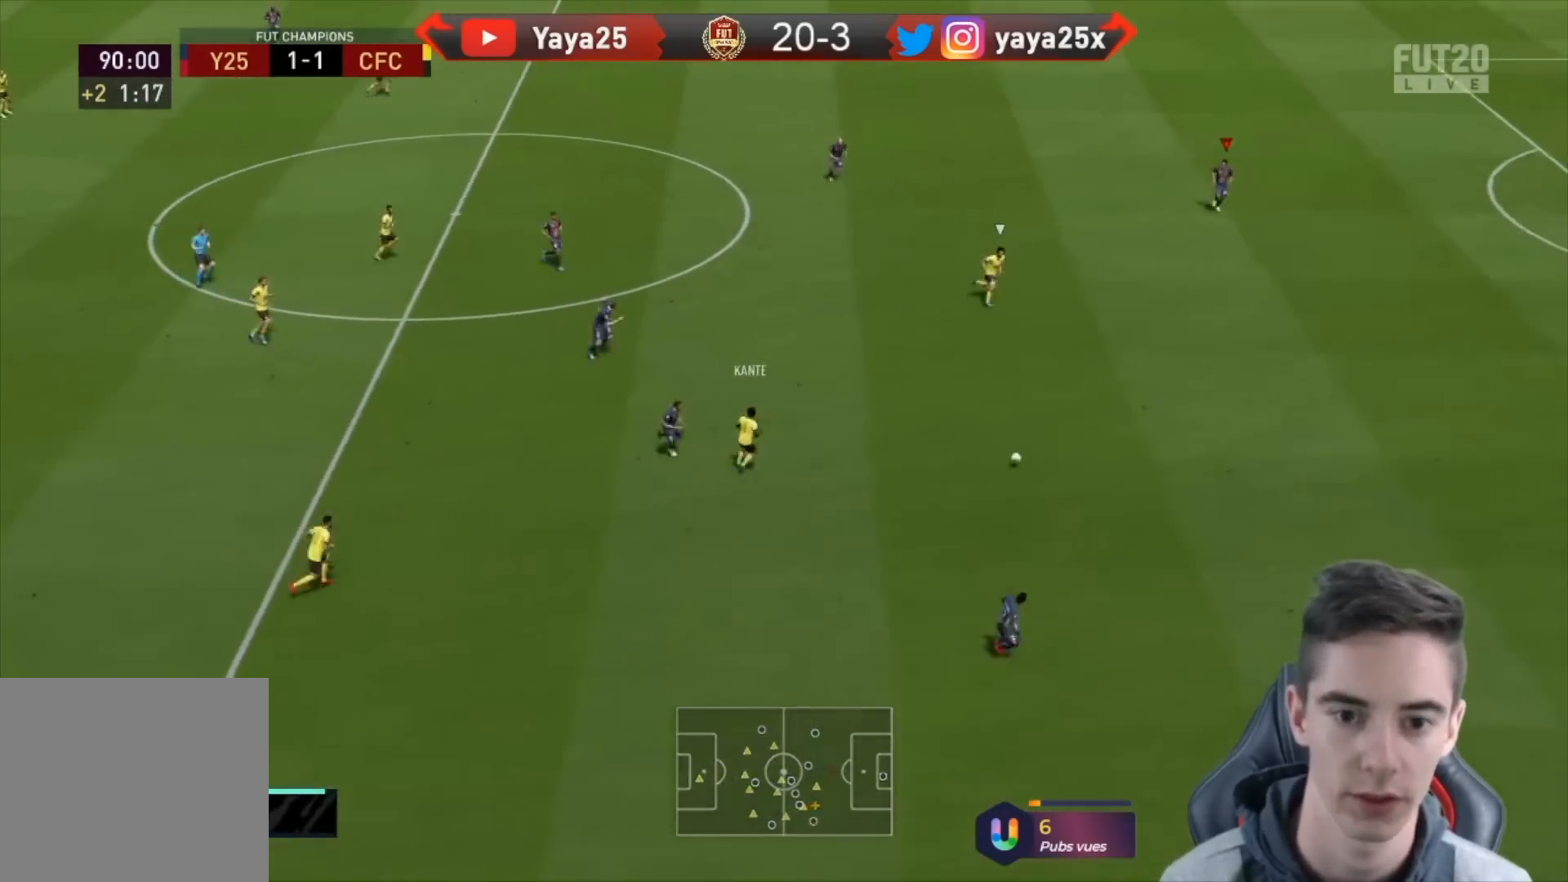
{"dt_ms": 500, "buttons": ["R2"], "left_stick": "down-right", "right_stick": "center", "events": []}
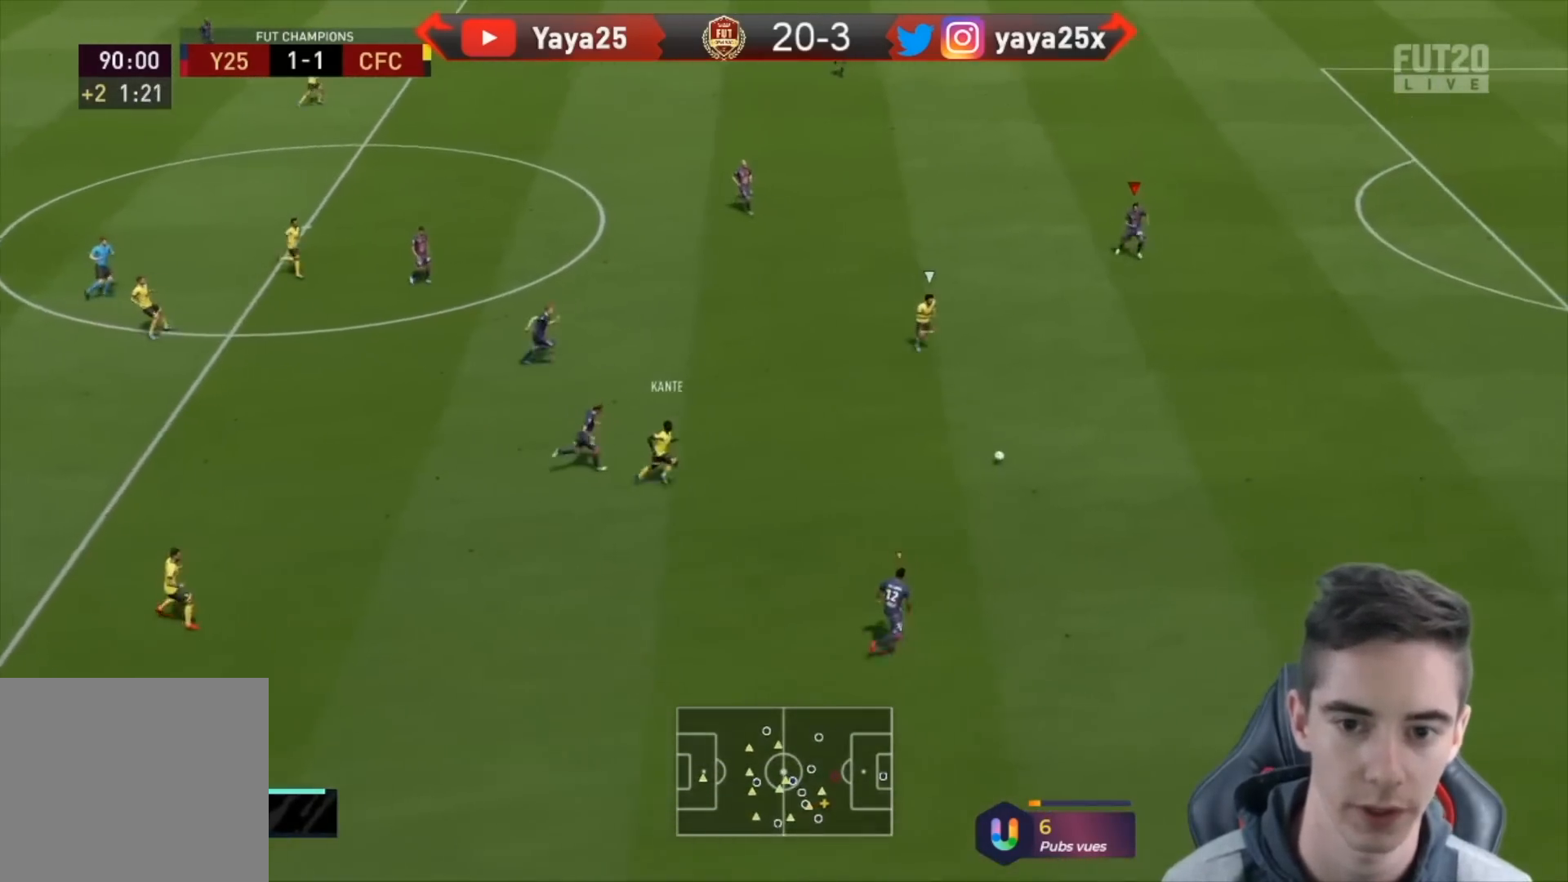
{"dt_ms": 1000, "buttons": ["R2"], "left_stick": "down-right", "right_stick": "center"}
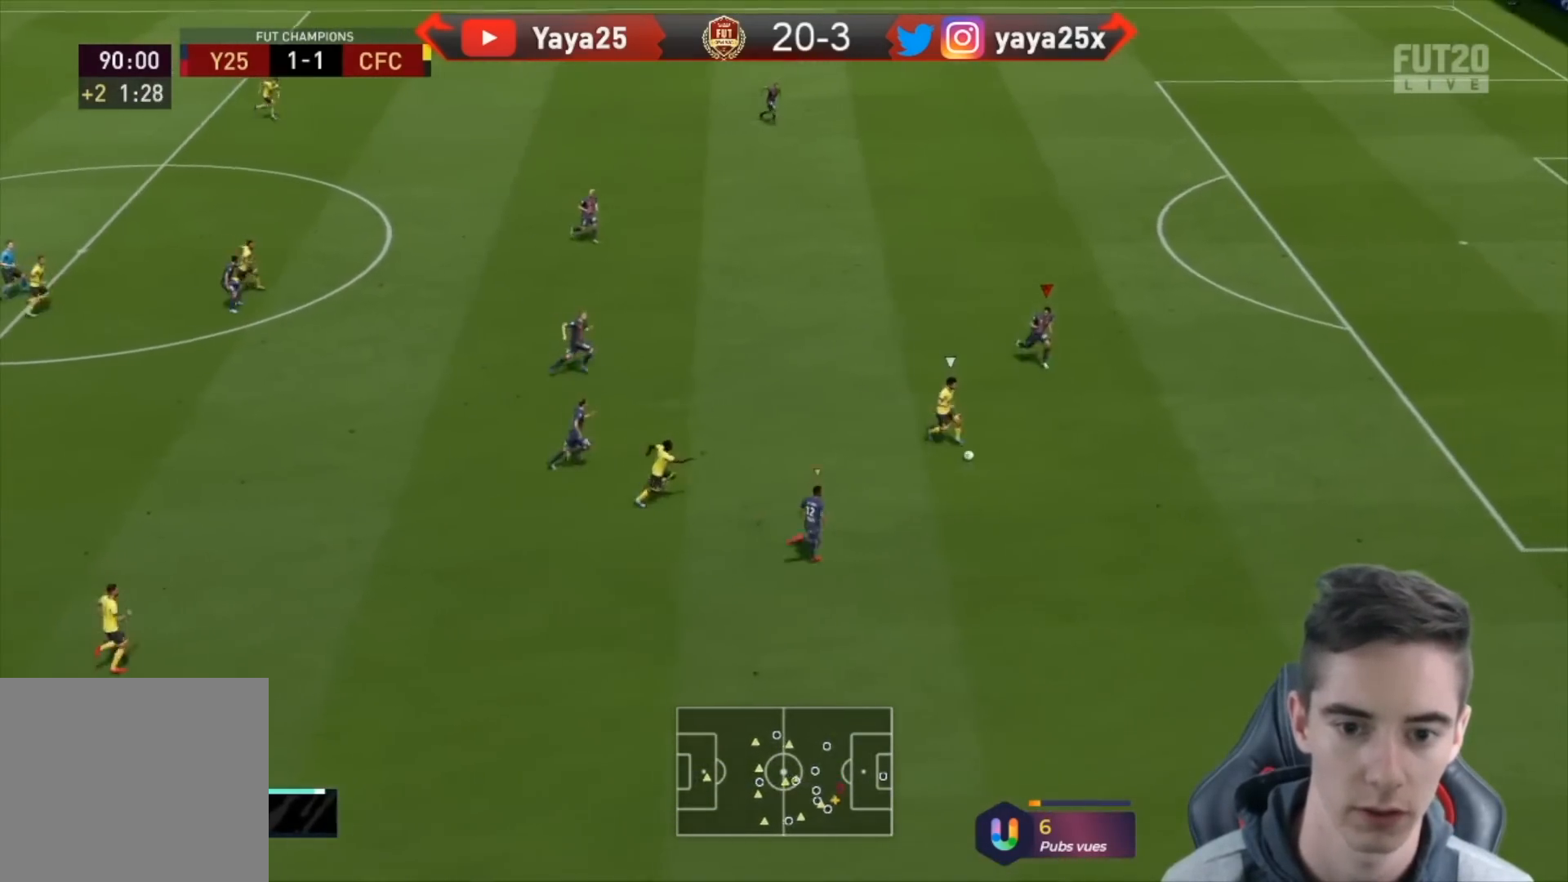
{"dt_ms": 1000, "buttons": ["R2"], "left_stick": "right", "right_stick": "center"}
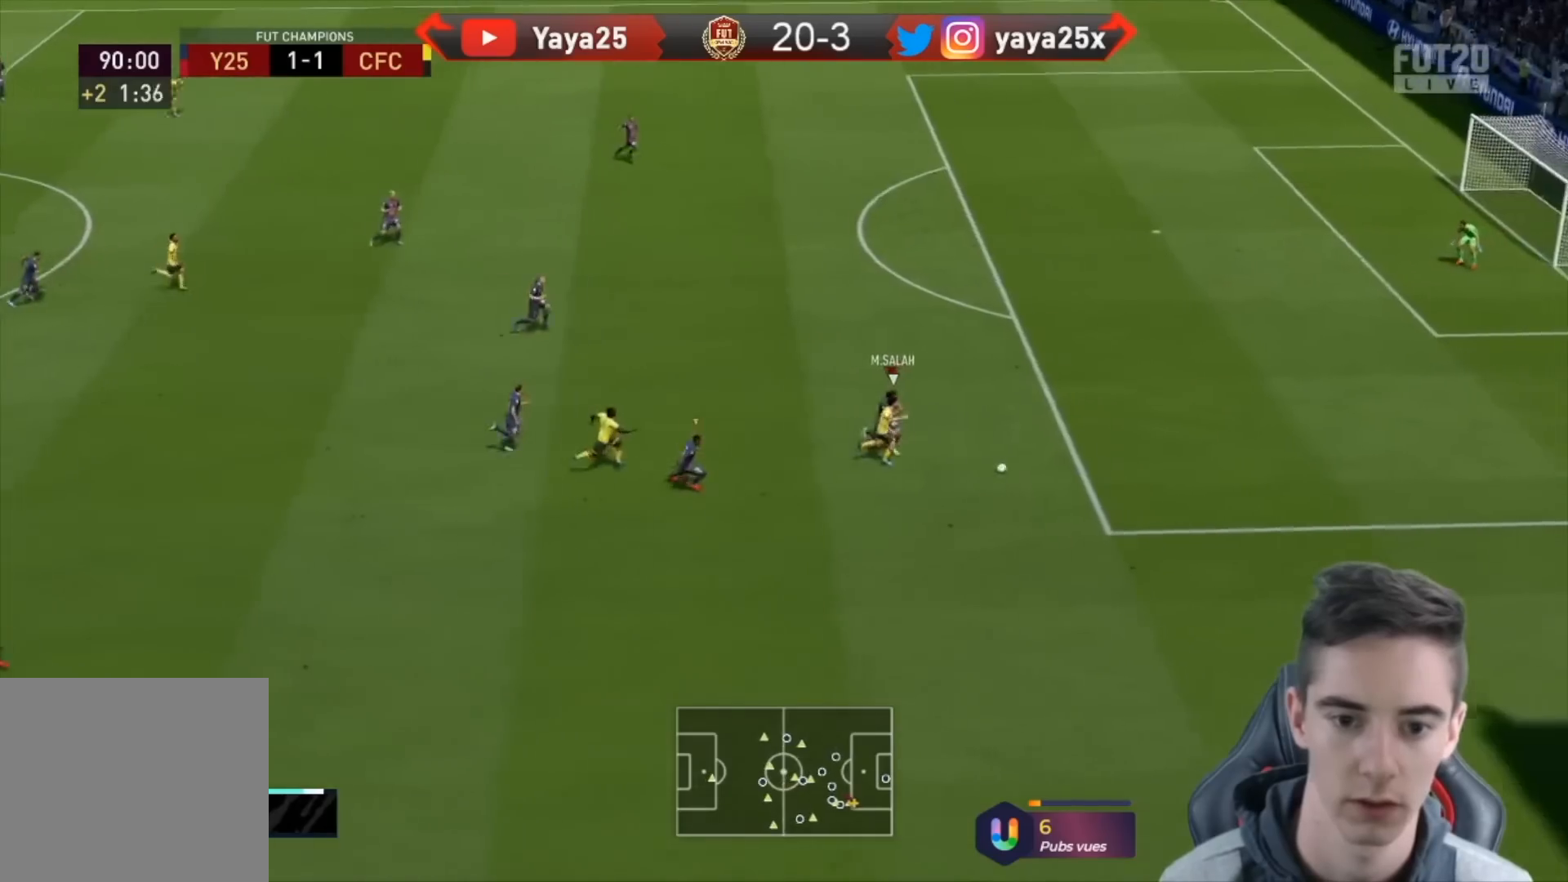
{"dt_ms": 500, "buttons": ["R2"], "left_stick": "up-right", "right_stick": "center", "events": [[367, "left_stick", "up-right"]]}
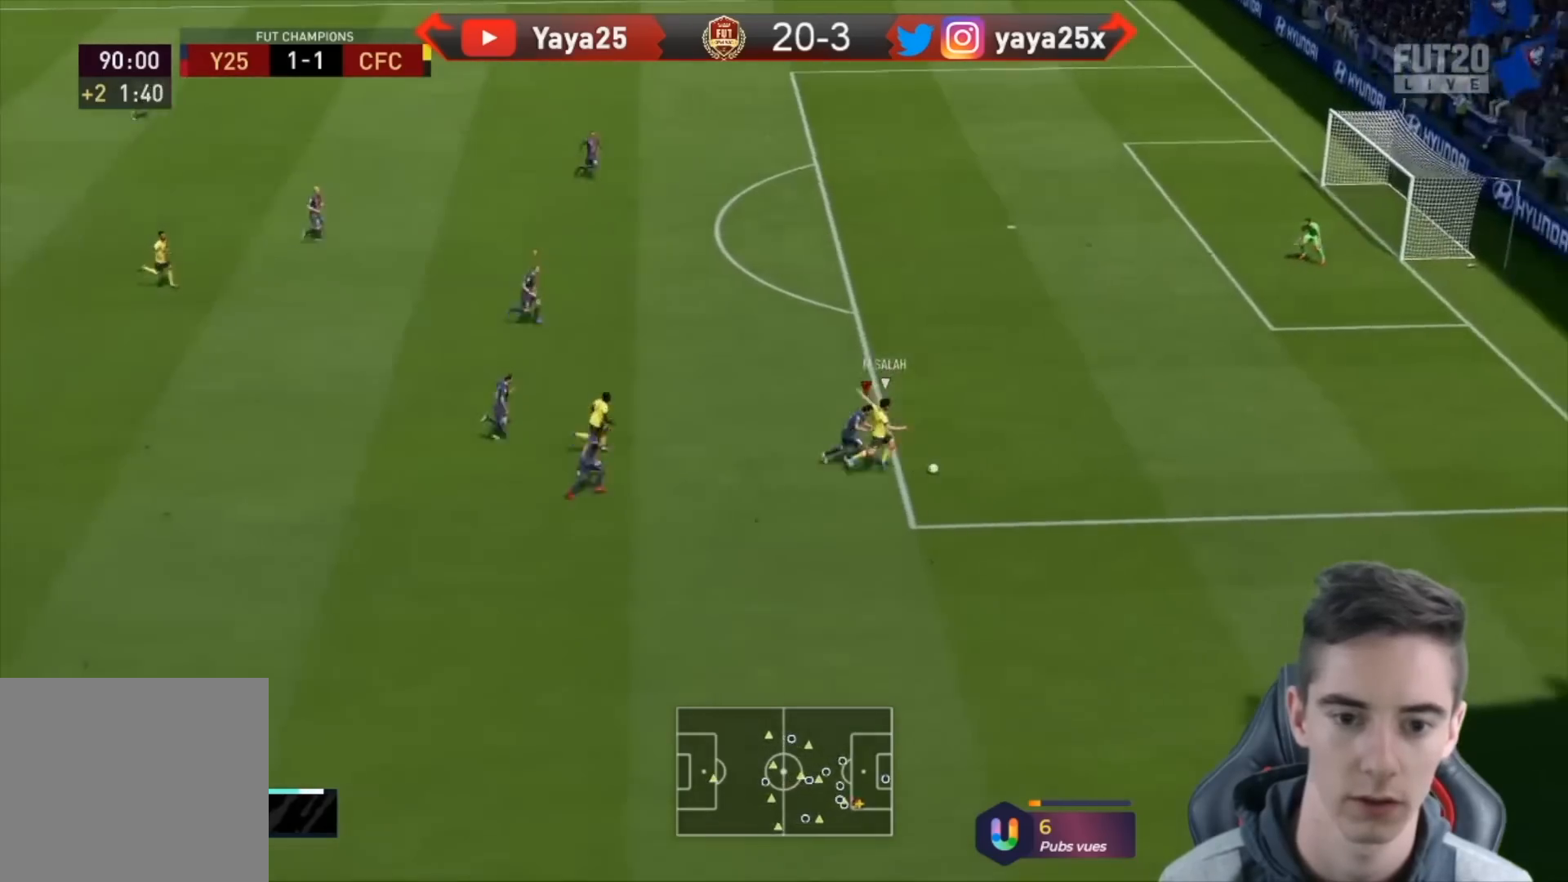
{"dt_ms": 500, "buttons": ["TRIANGLE", "R2"], "left_stick": "up", "right_stick": "center"}
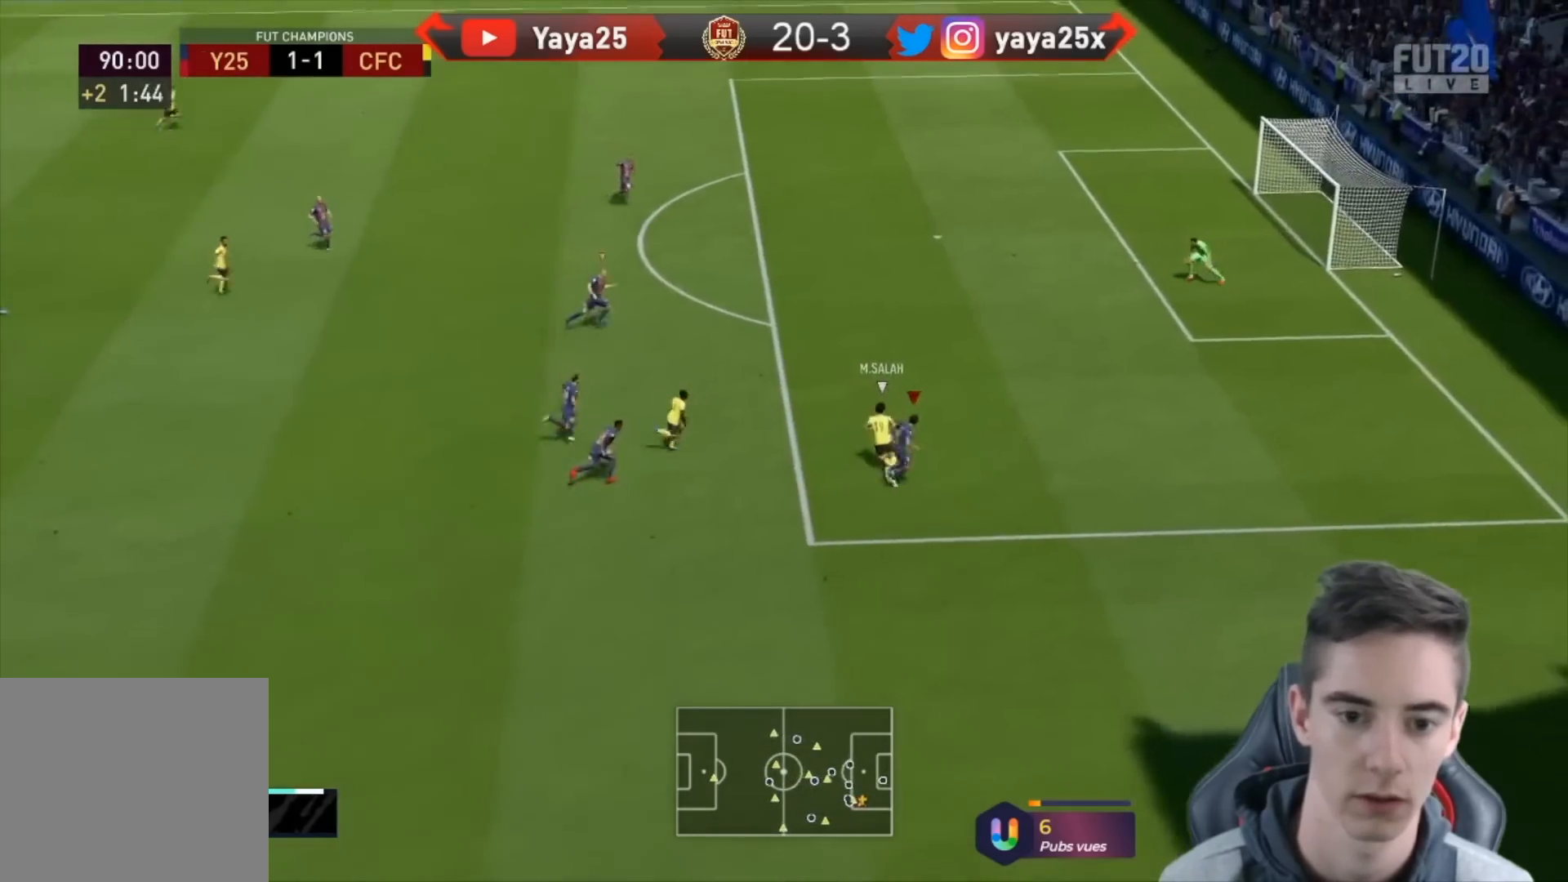
{"dt_ms": 500, "buttons": ["TRIANGLE", "R2"], "left_stick": "up", "right_stick": "center", "events": []}
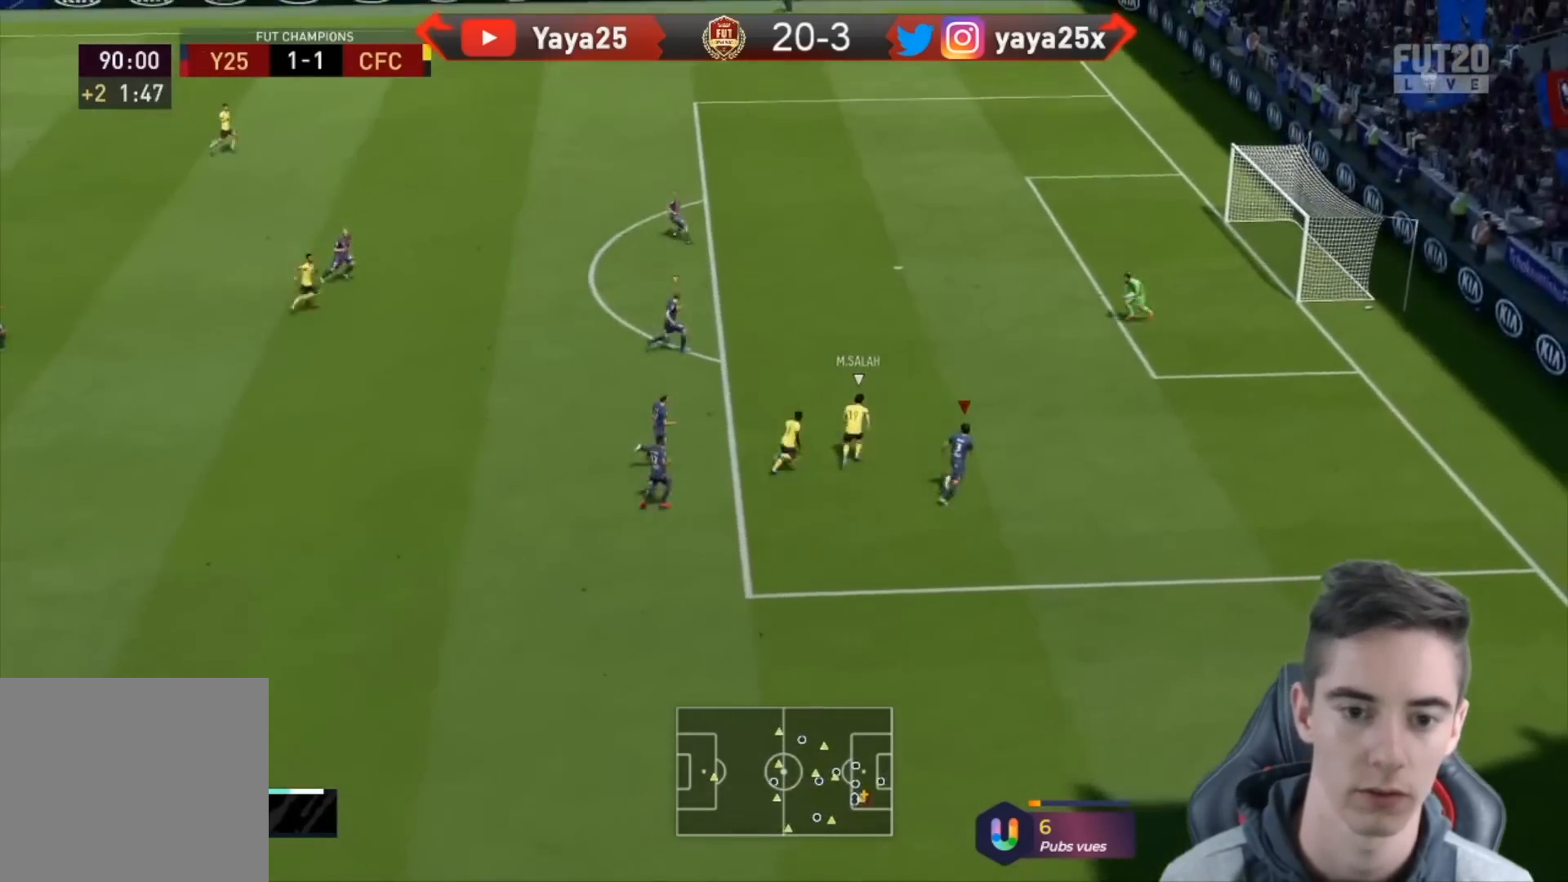
{"dt_ms": 500, "buttons": ["TRIANGLE", "R1", "R2"], "left_stick": "center", "right_stick": "center", "events": [[100, "left_stick", "up-left"], [233, "R1", "down"], [467, "left_stick", "center"]]}
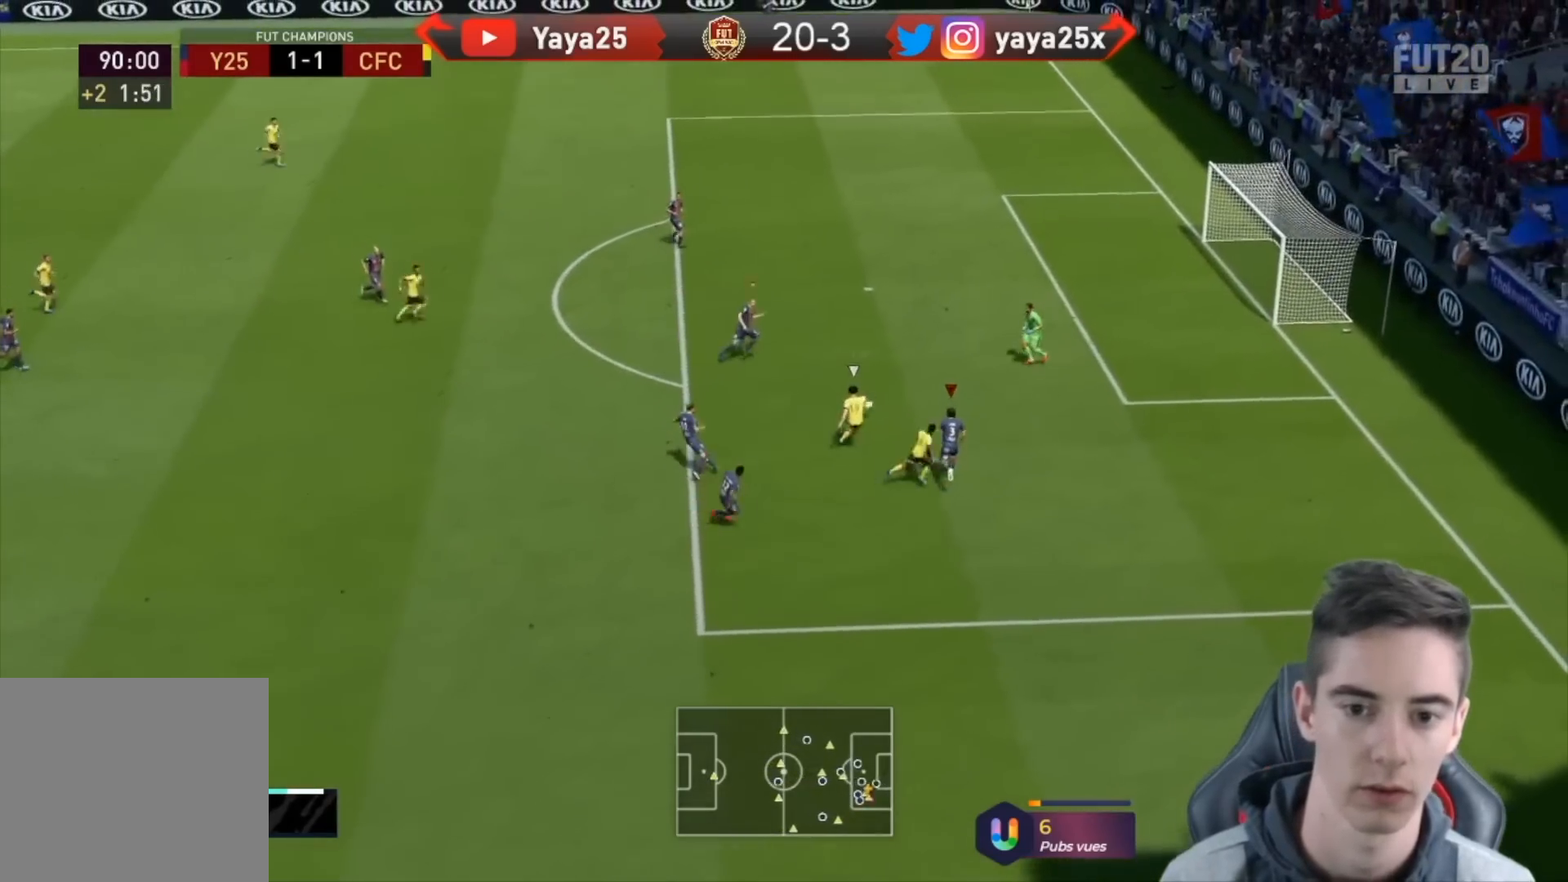
{"dt_ms": 500, "buttons": ["TRIANGLE", "R1", "R2"], "left_stick": "center", "right_stick": "center", "events": []}
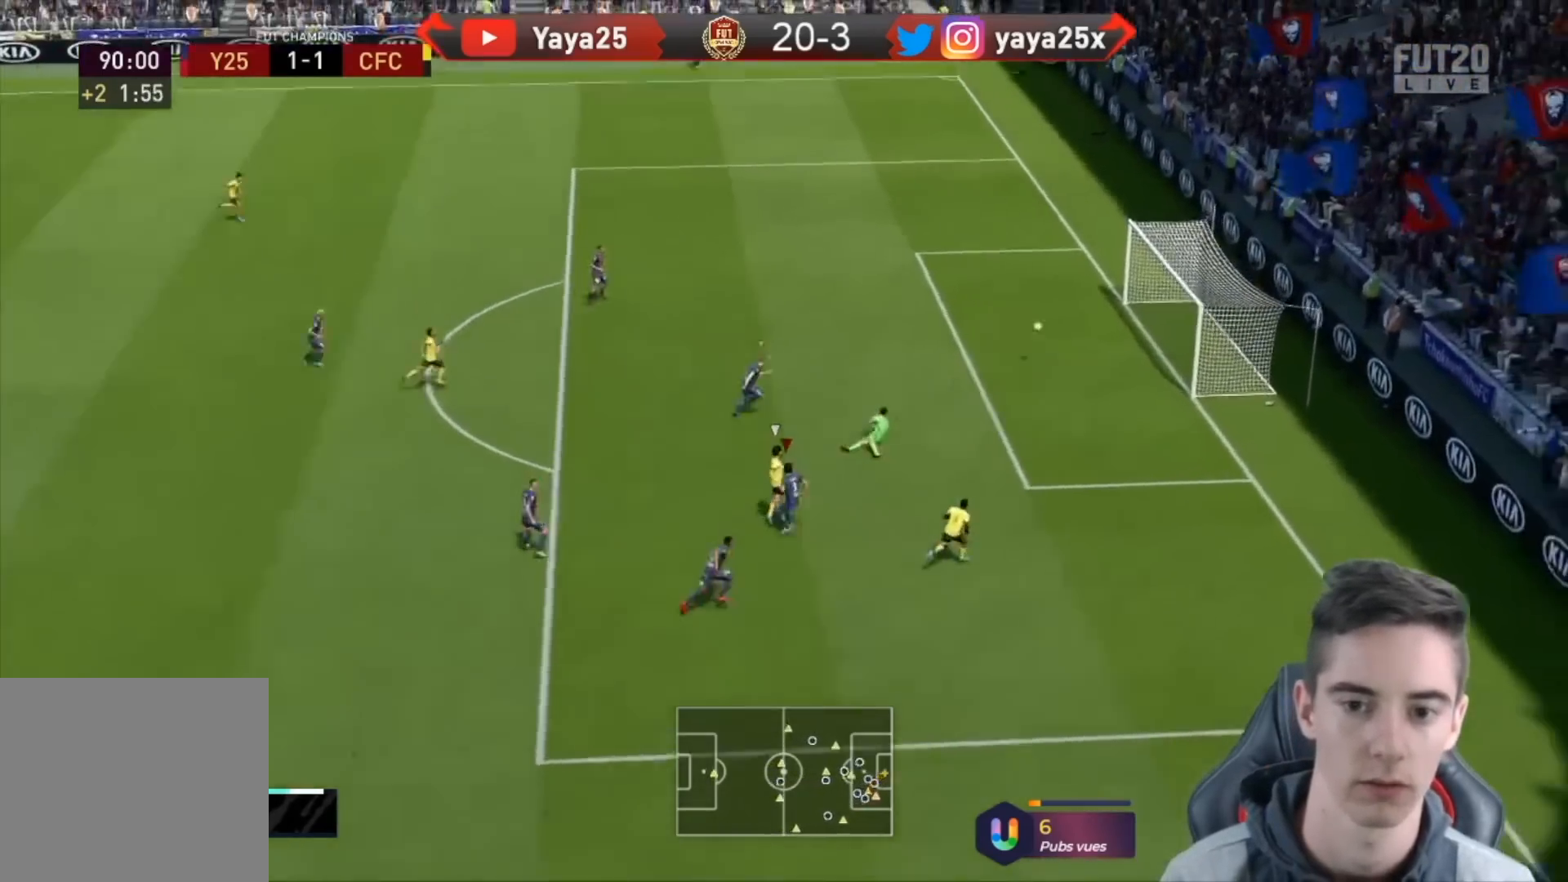
{"dt_ms": 500, "buttons": [], "left_stick": "center", "right_stick": "center", "events": [[33, "TRIANGLE", "up"], [100, "R1", "up"], [200, "R2", "up"]]}
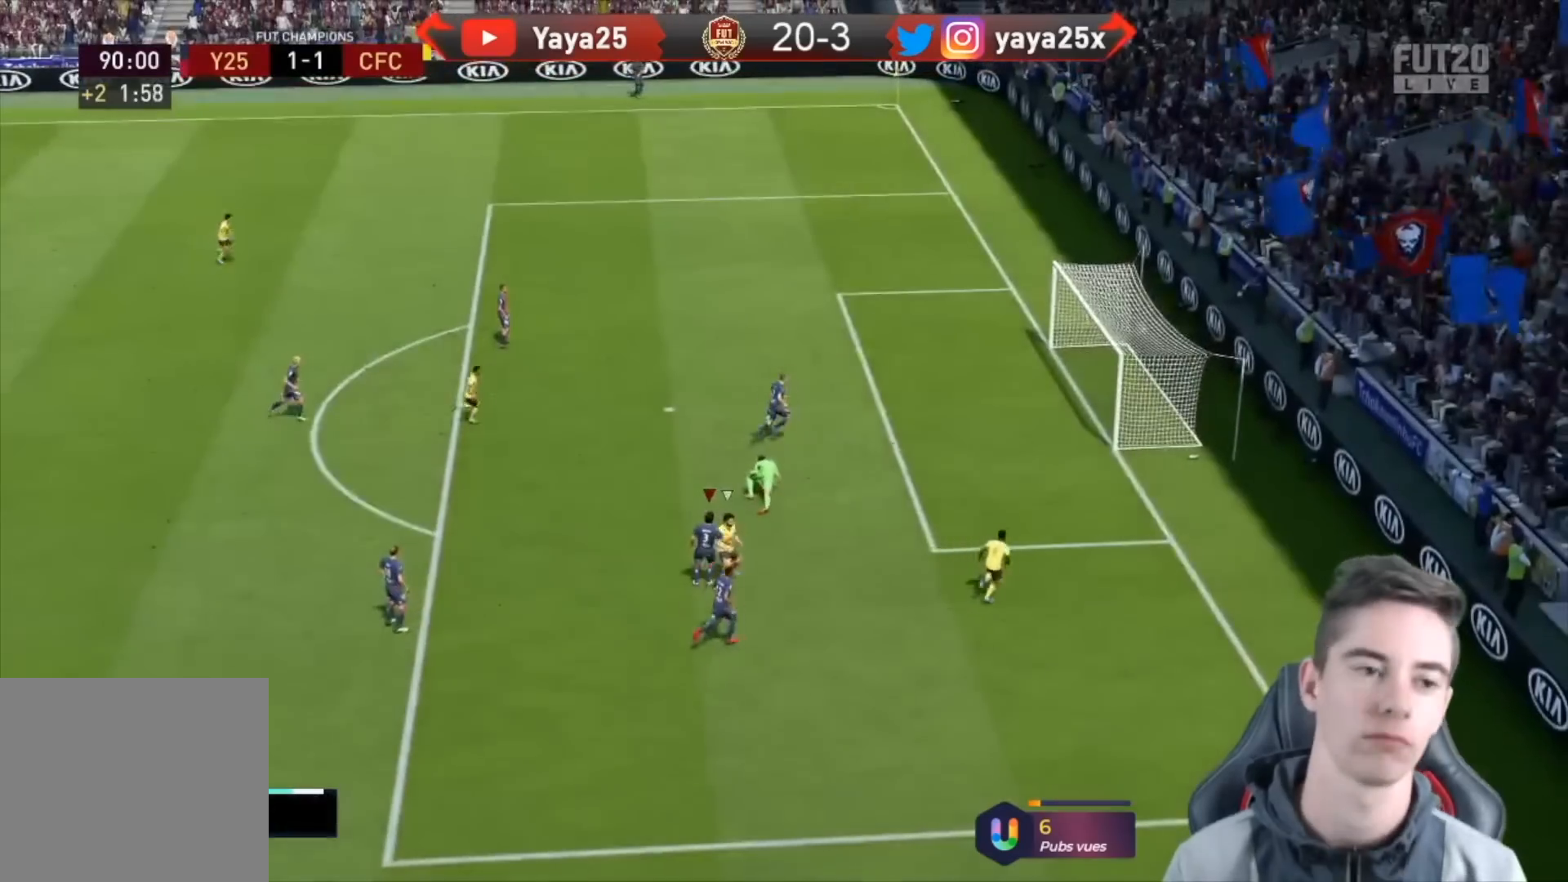
{"dt_ms": 500, "buttons": [], "left_stick": "center", "right_stick": "center", "events": []}
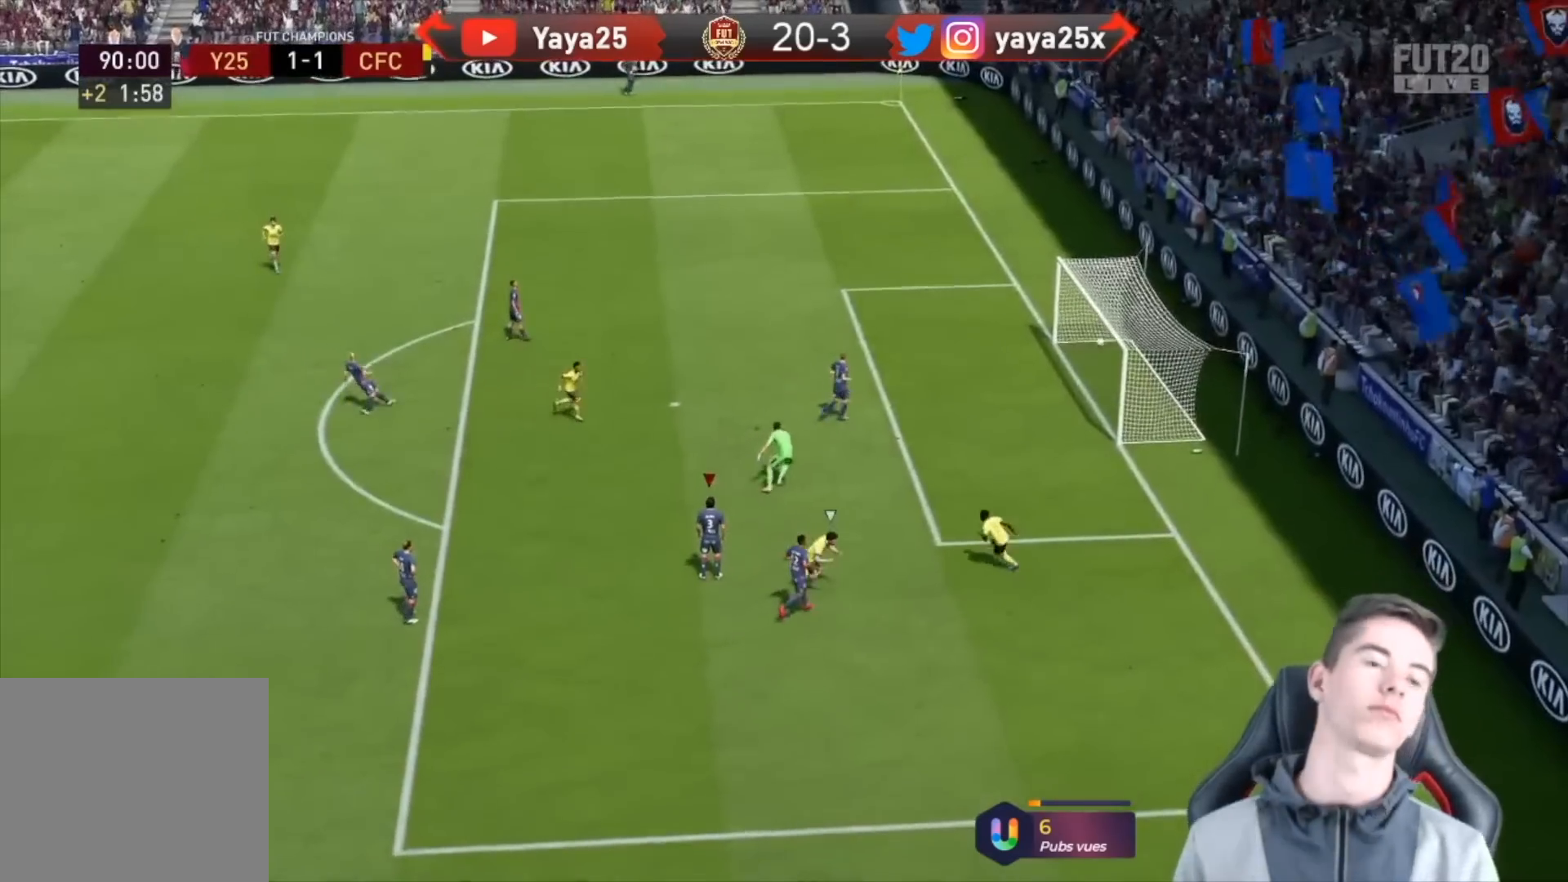
{"dt_ms": 500, "buttons": [], "left_stick": "center", "right_stick": "center", "events": [[133, "CROSS", "down"], [500, "CROSS", "up"]]}
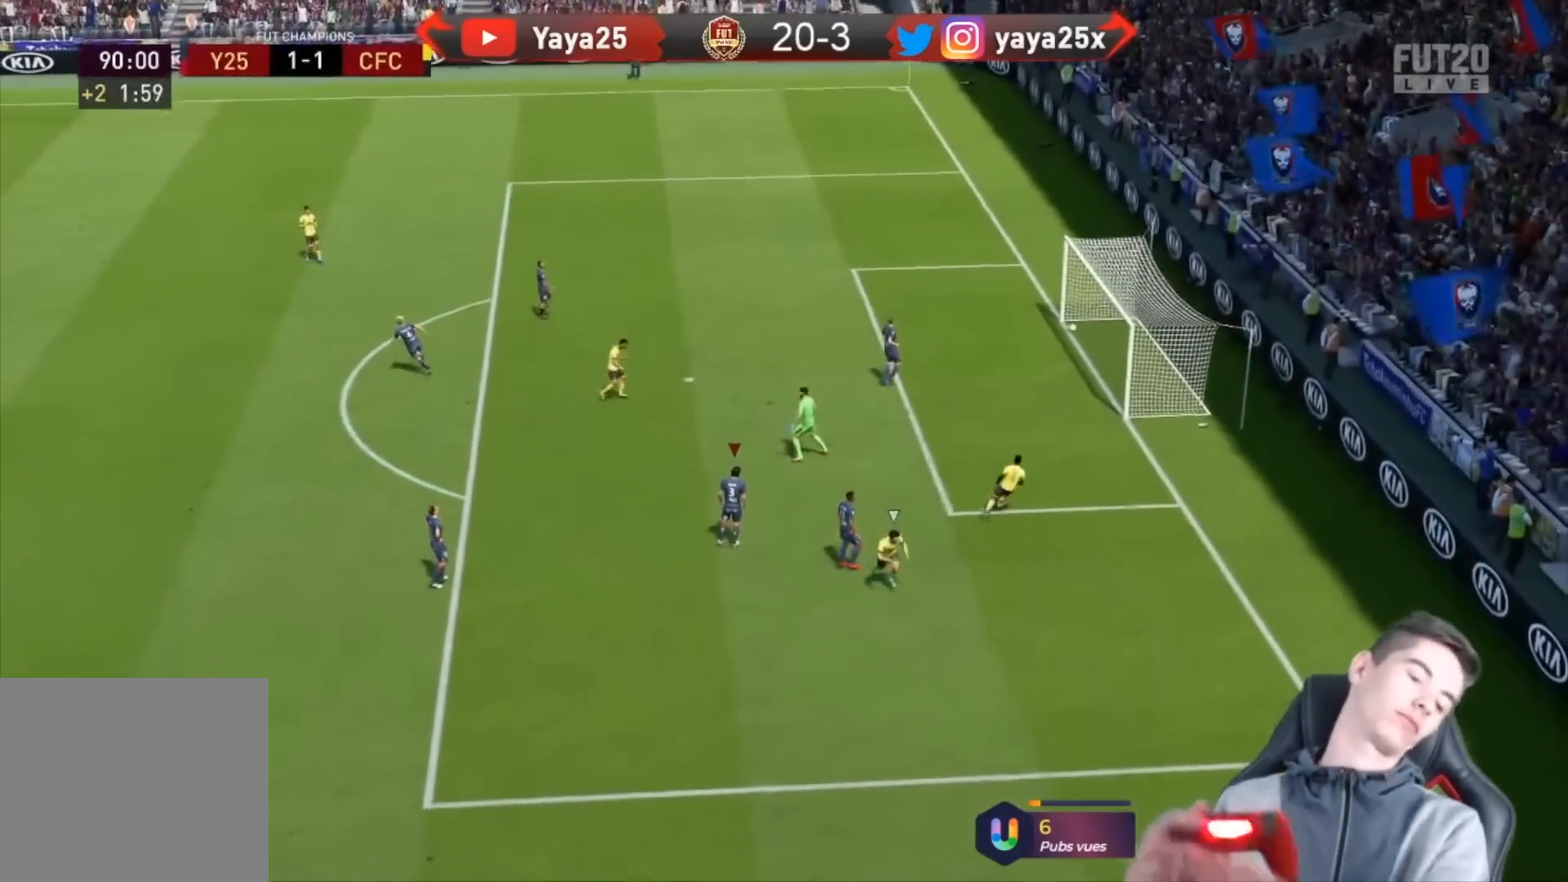
{"dt_ms": 500, "buttons": [], "left_stick": "center", "right_stick": "center", "events": [[167, "R1", "down"], [300, "R1", "up"]]}
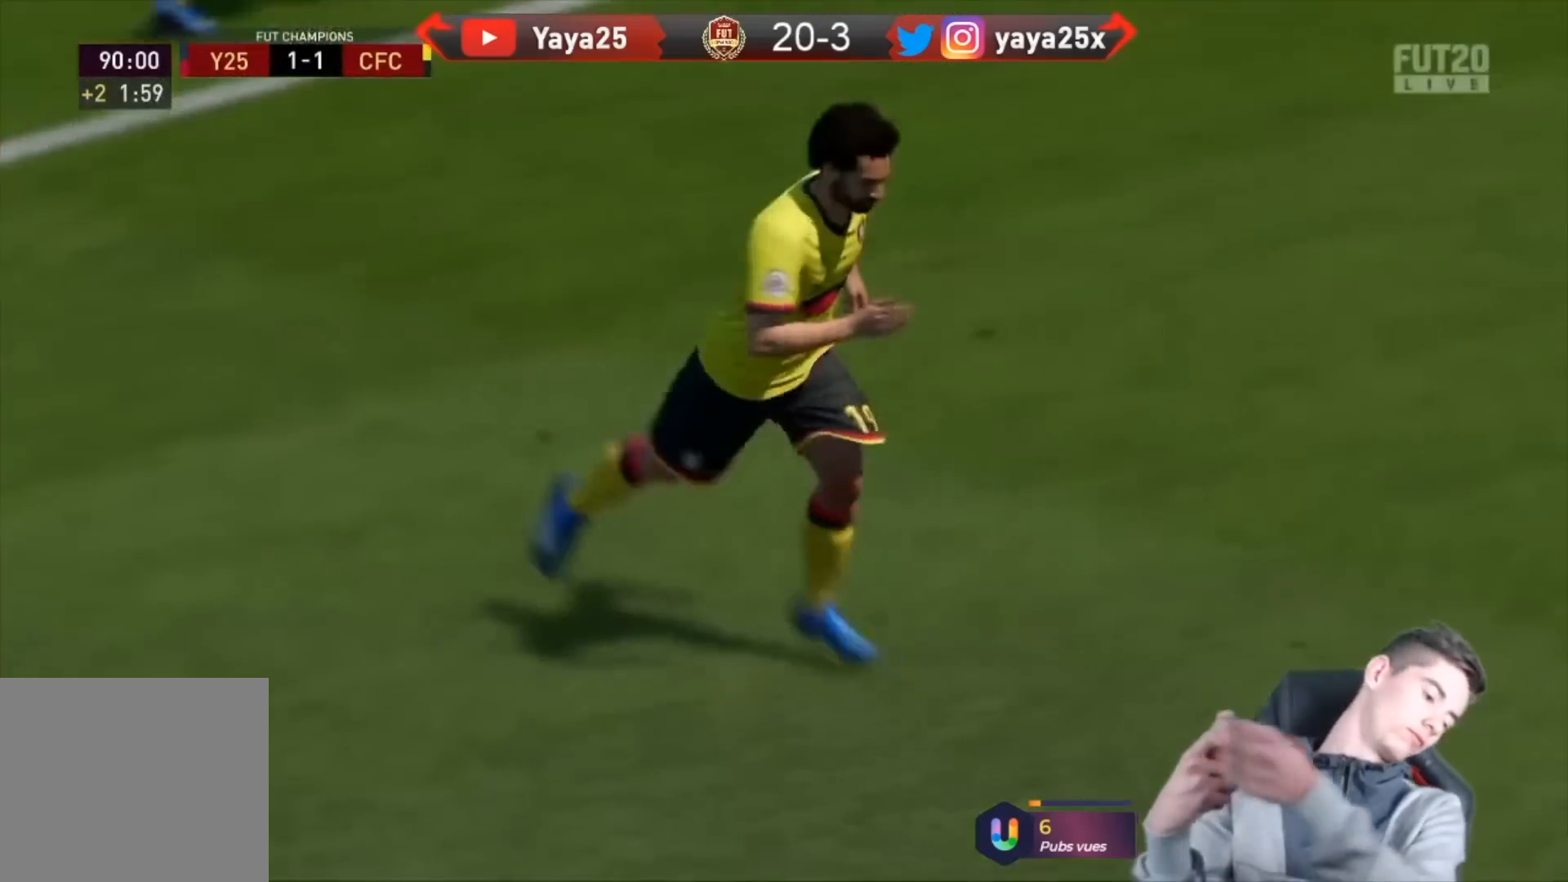
{"dt_ms": 500, "buttons": [], "left_stick": "center", "right_stick": "center", "events": []}
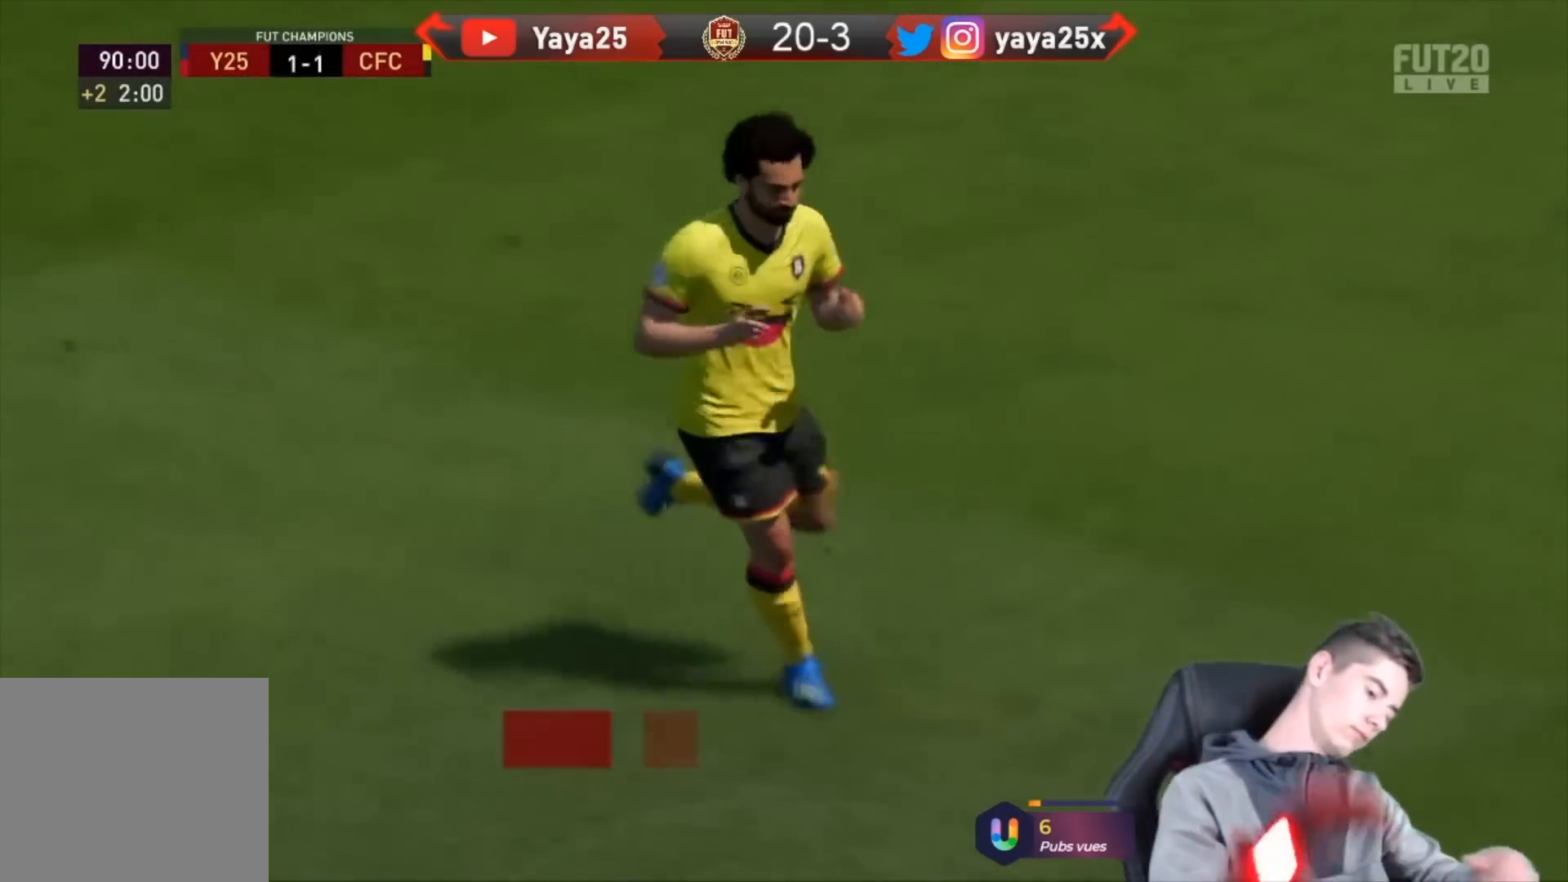
{"dt_ms": 500, "buttons": [], "left_stick": "center", "right_stick": "center", "events": []}
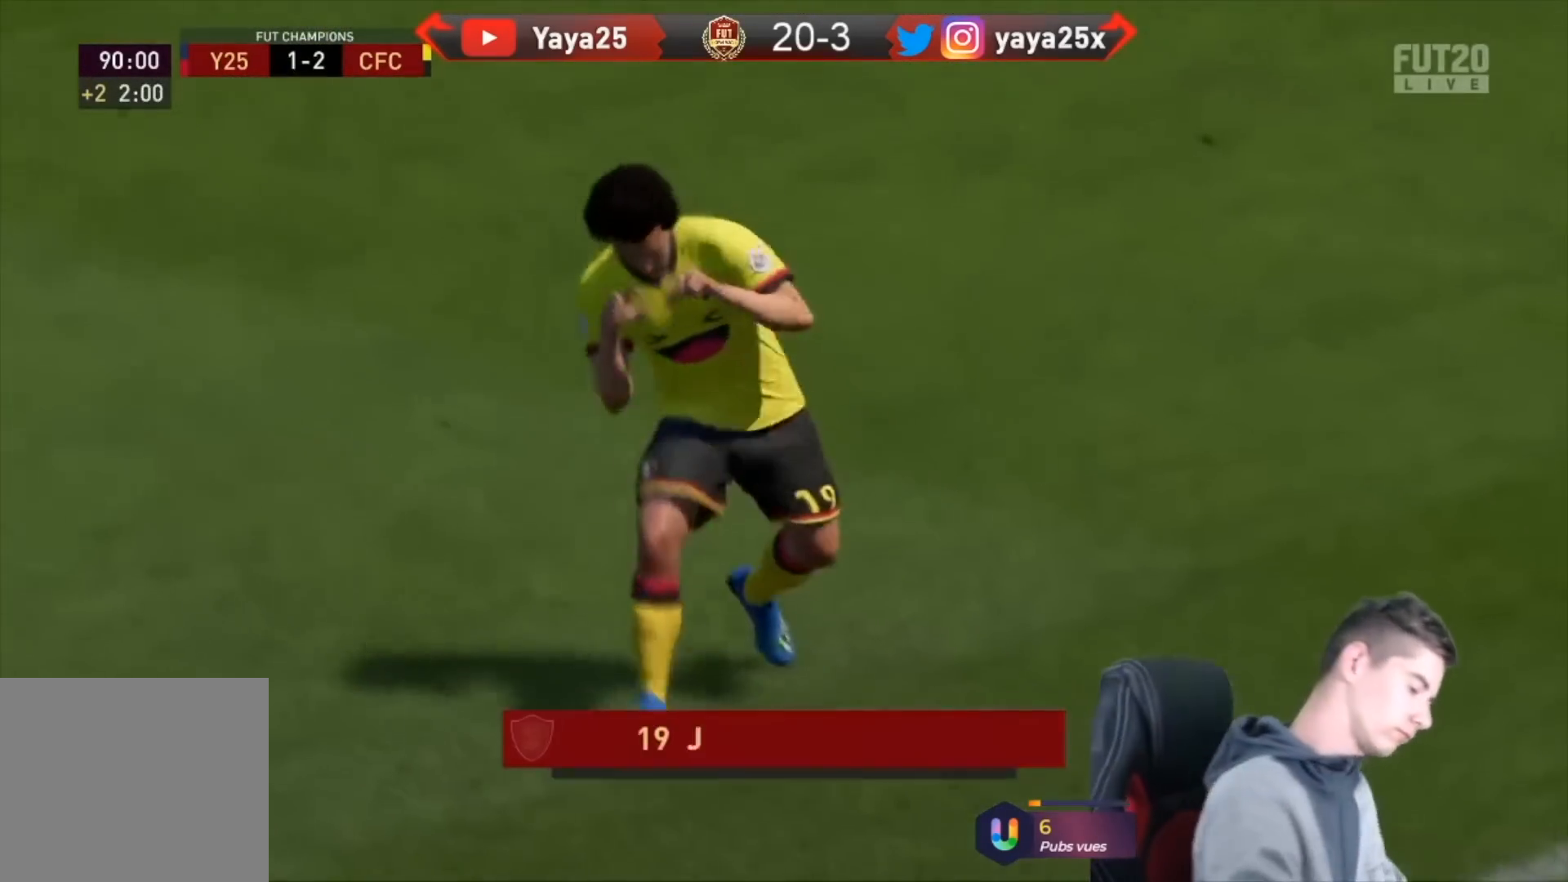
{"dt_ms": 500, "buttons": [], "left_stick": "center", "right_stick": "center", "events": []}
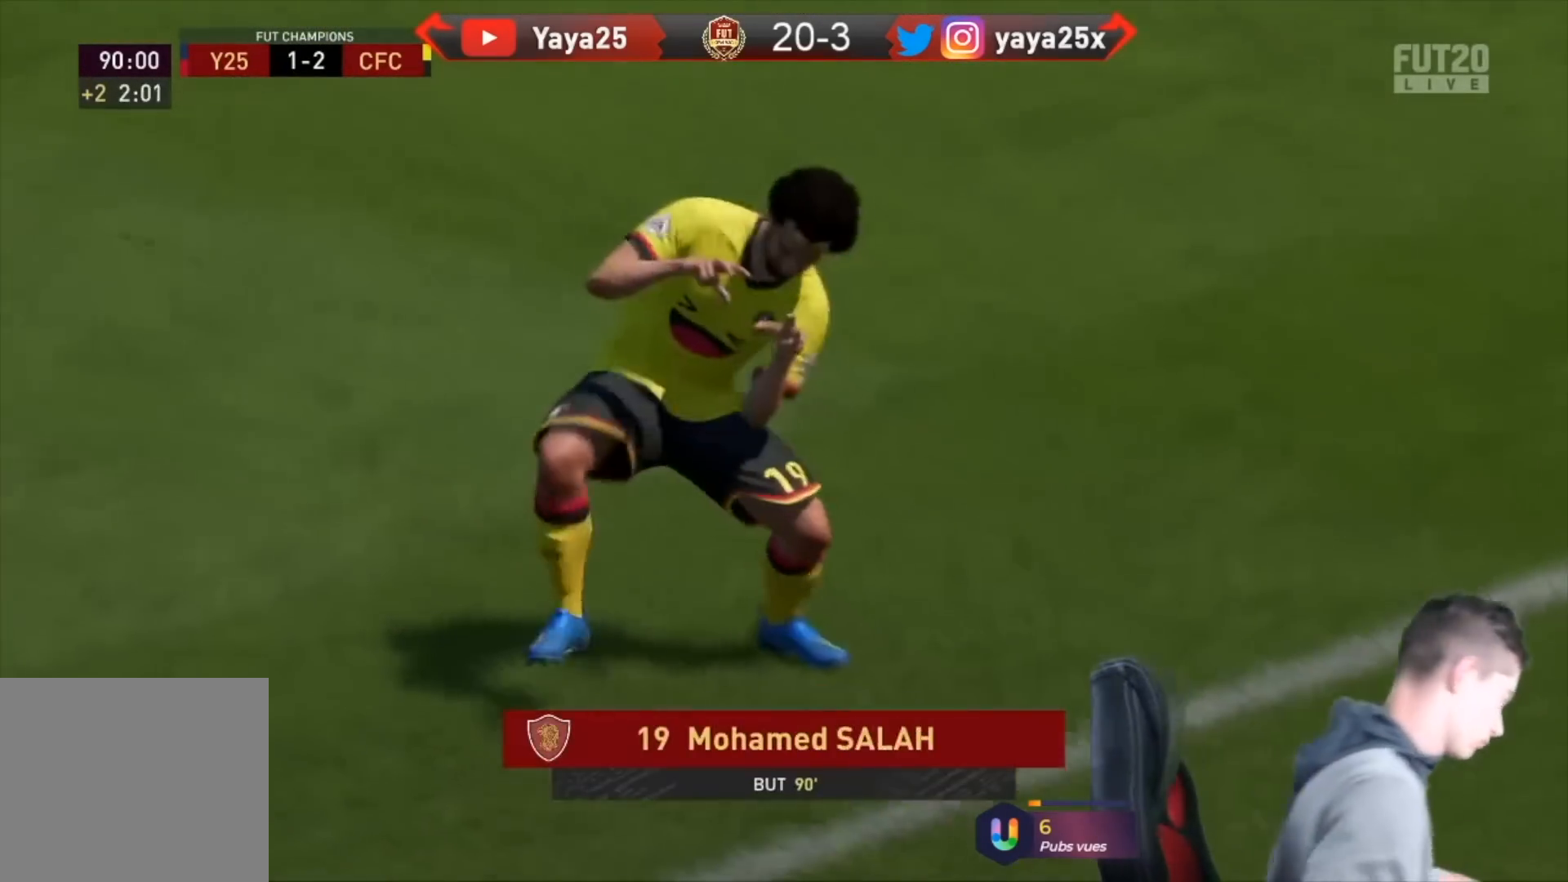
{"dt_ms": 500, "buttons": [], "left_stick": "center", "right_stick": "center", "events": [[300, "left_stick", "left"], [400, "left_stick", "center"]]}
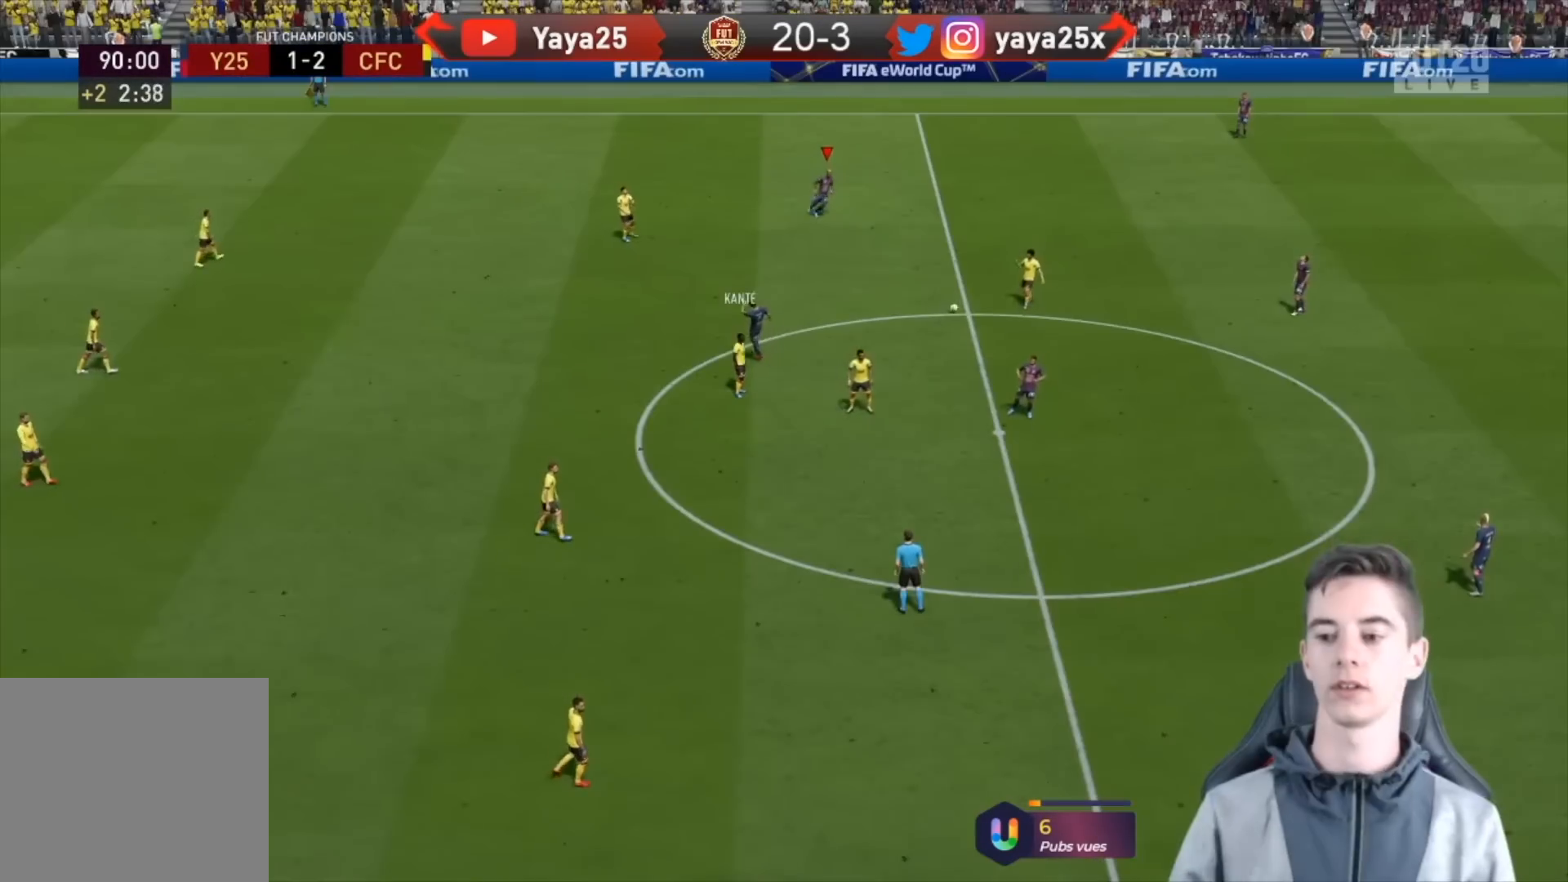
{"dt_ms": 500, "buttons": [], "left_stick": "center", "right_stick": "center", "events": []}
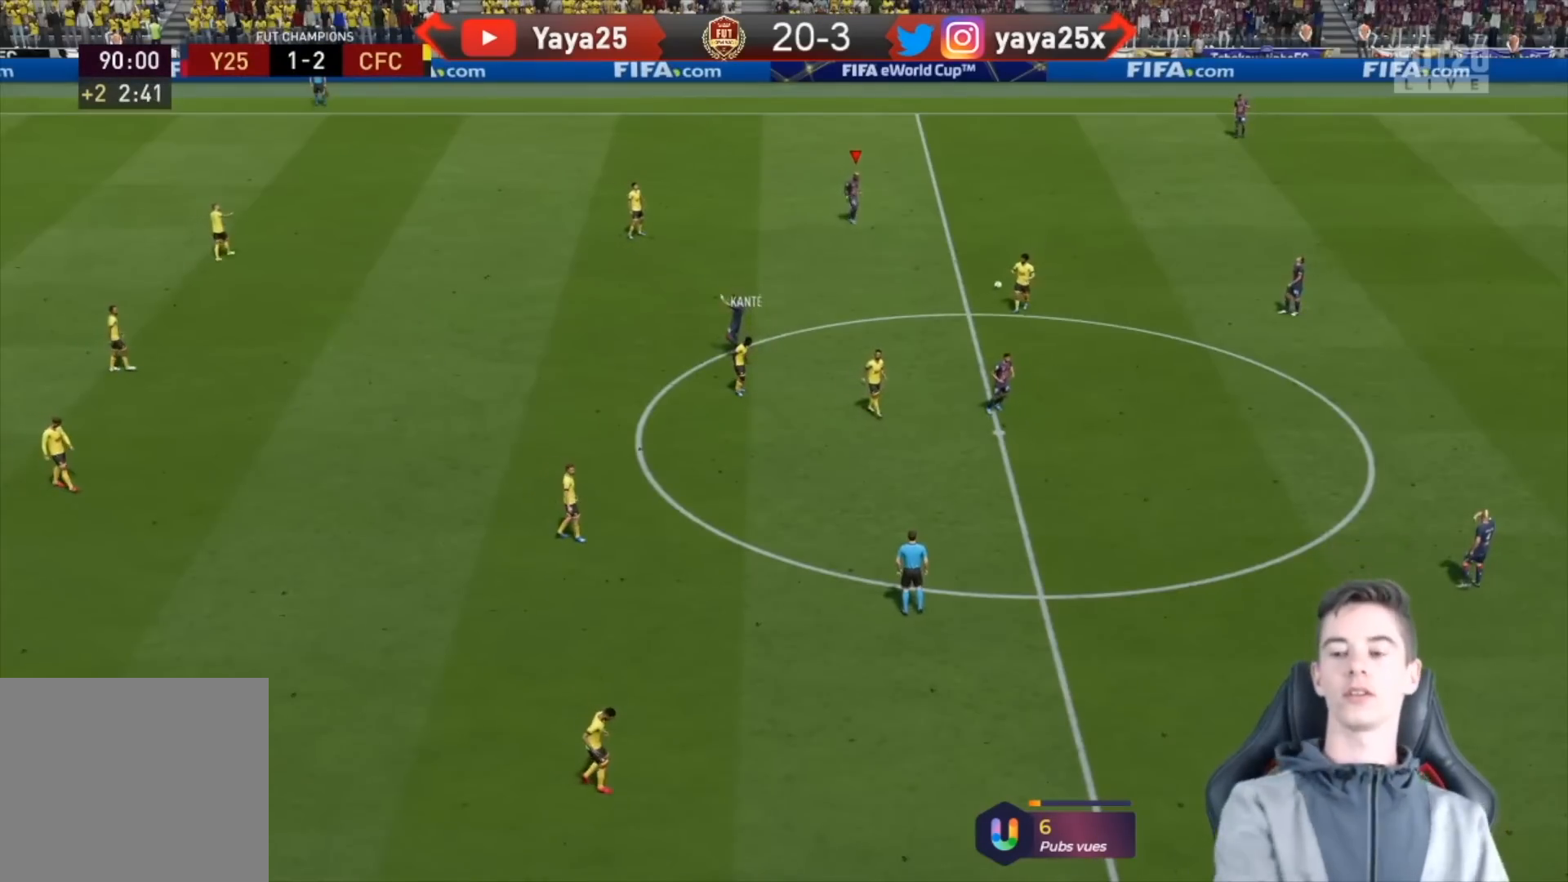
{"dt_ms": 500, "buttons": [], "left_stick": "center", "right_stick": "center", "events": []}
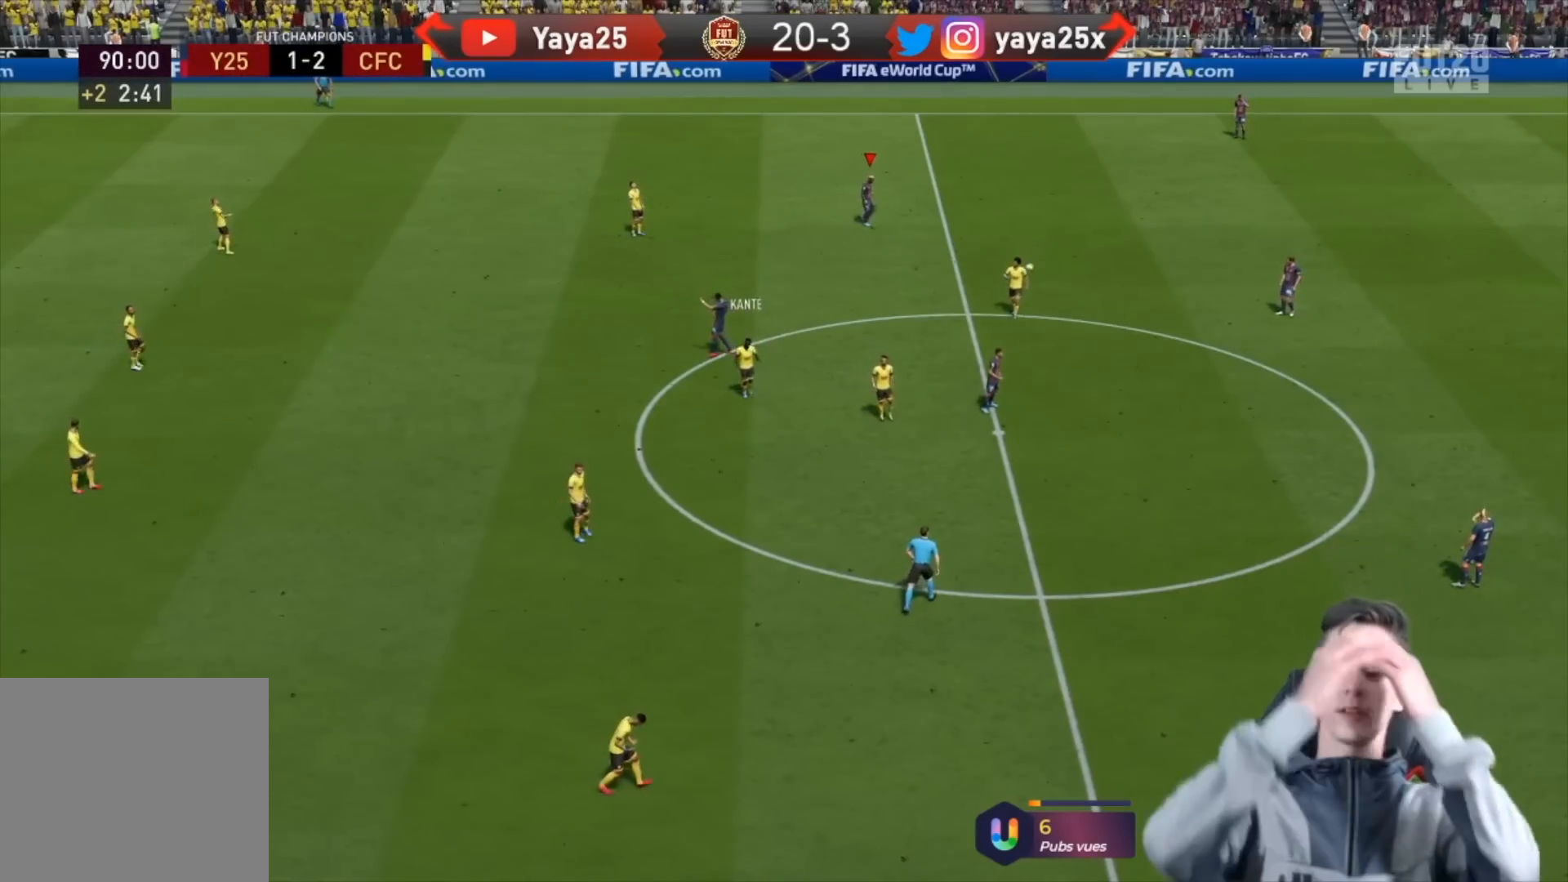
{"dt_ms": 500, "buttons": [], "left_stick": "center", "right_stick": "center", "events": []}
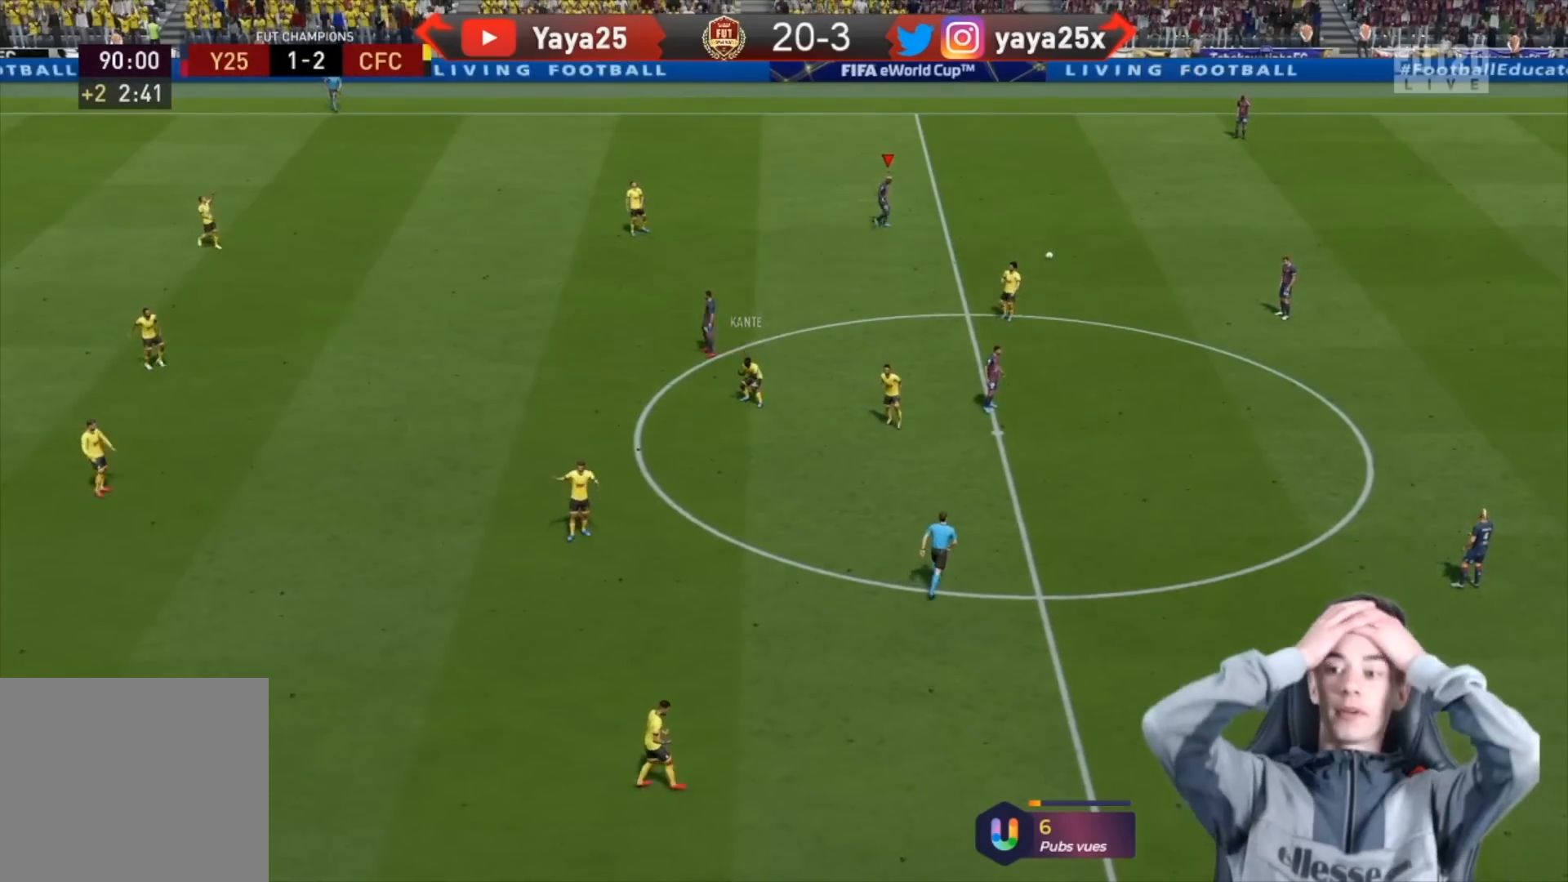
{"dt_ms": 500, "buttons": [], "left_stick": "center", "right_stick": "center", "events": []}